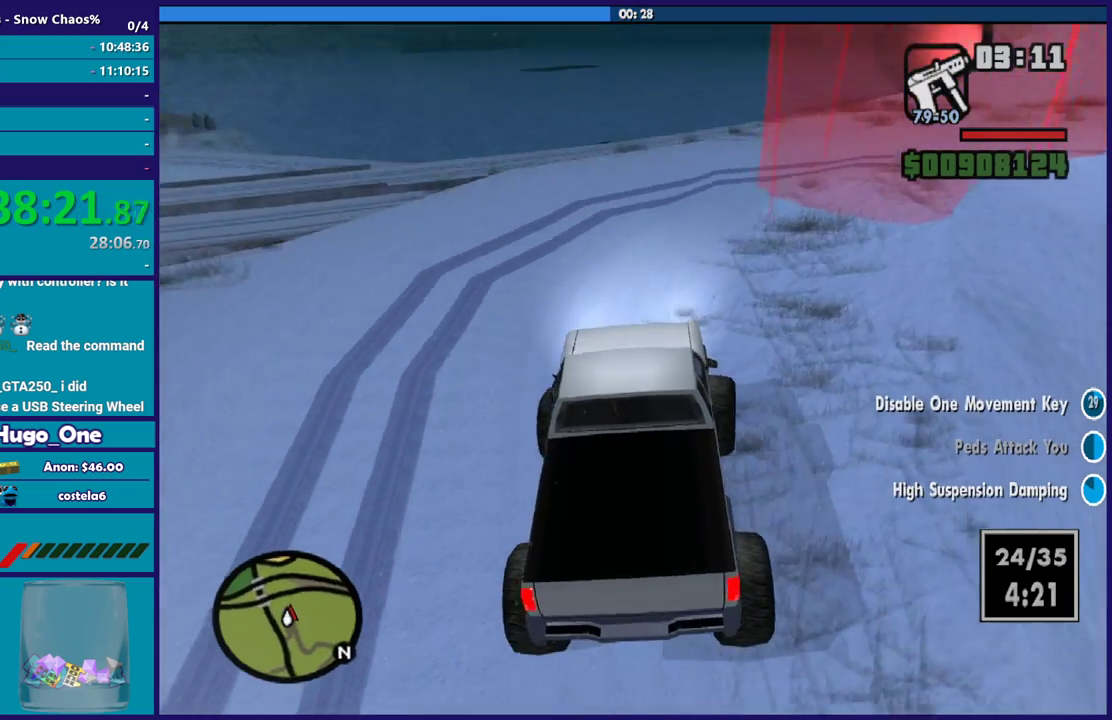
Gameplay with a controller (Xbox layout); each line is a JSON object with the inputs held at the frame after it. "button_events" lists button changes between this image and that frame as [ms after this image, input, new state], when the widget could be followed in between (sticks are given only as held states). Not read: START.
{"buttons": ["L2"], "left_stick": "right", "right_stick": "right", "button_events": [[201, "L2", "up"], [334, "L2", "down"]]}
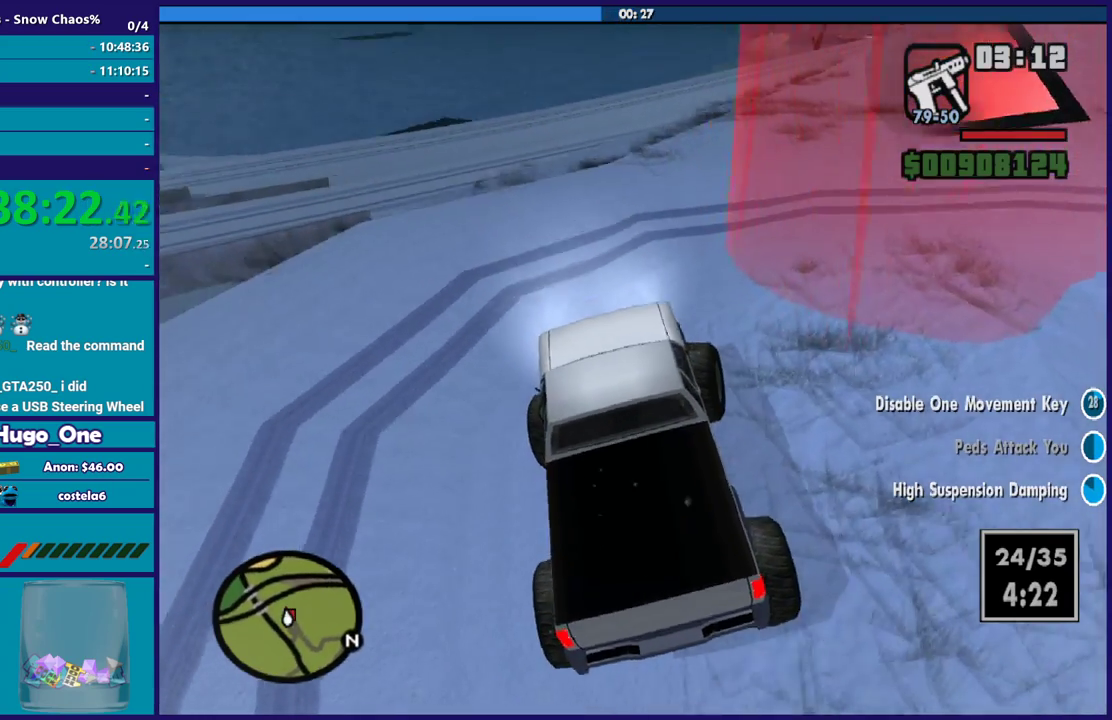
{"buttons": ["L2"], "left_stick": "right", "right_stick": "down-right", "button_events": []}
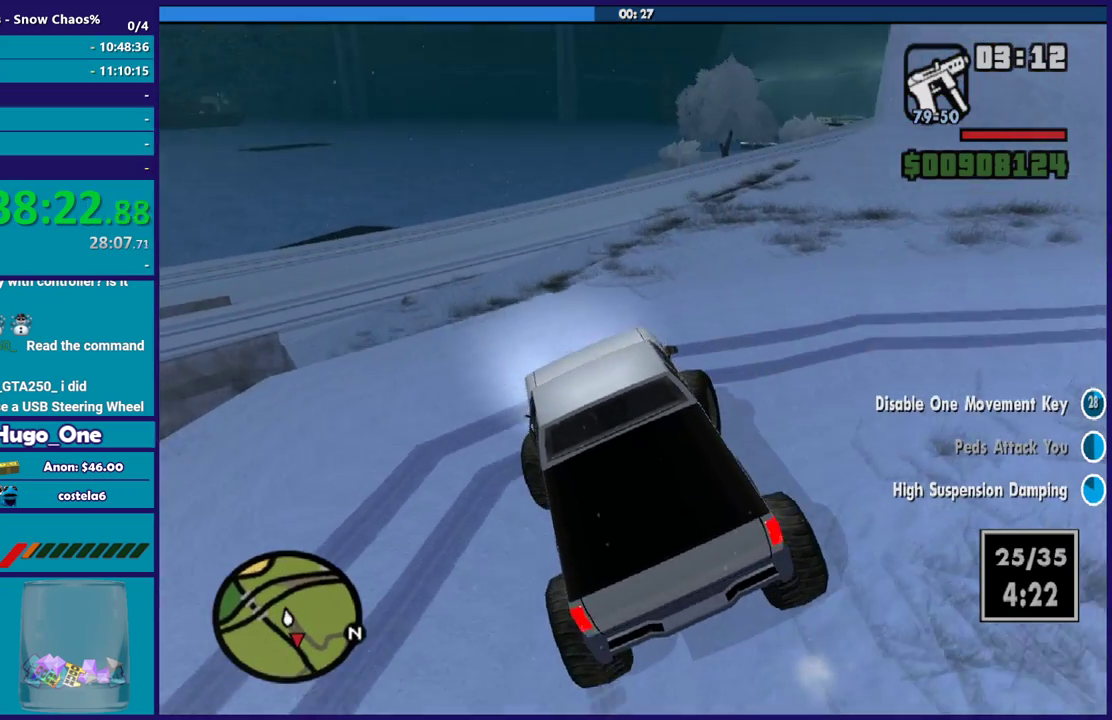
{"buttons": ["L2"], "left_stick": "right", "right_stick": "center", "button_events": []}
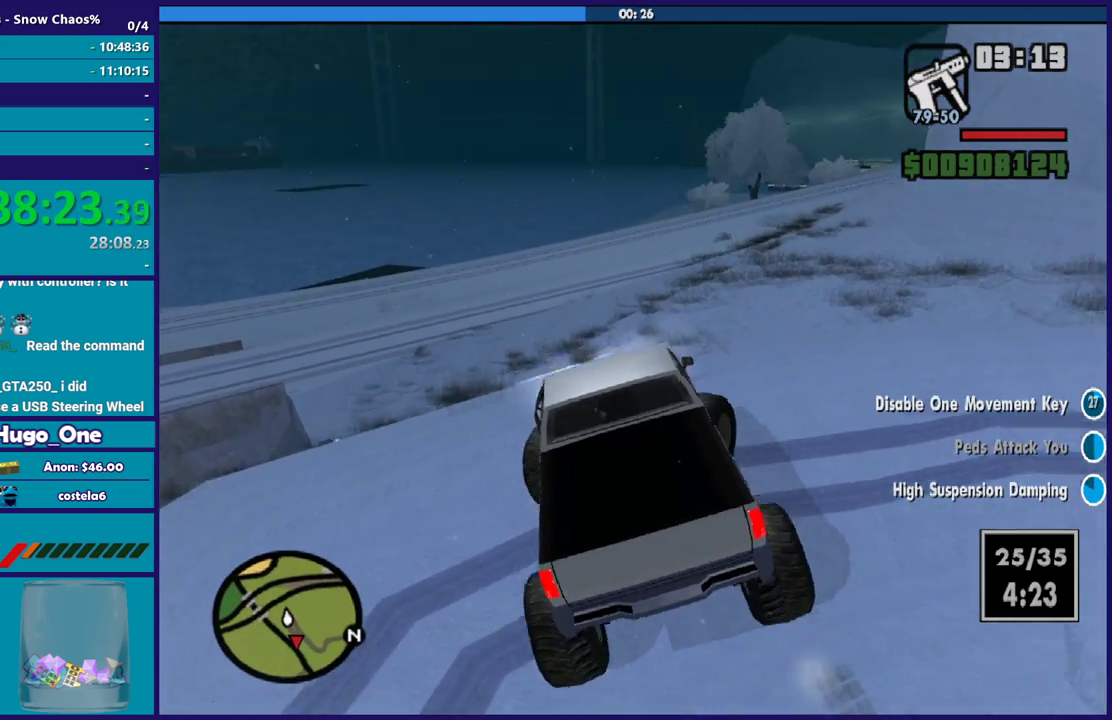
{"buttons": ["L2"], "left_stick": "right", "right_stick": "down-right", "button_events": []}
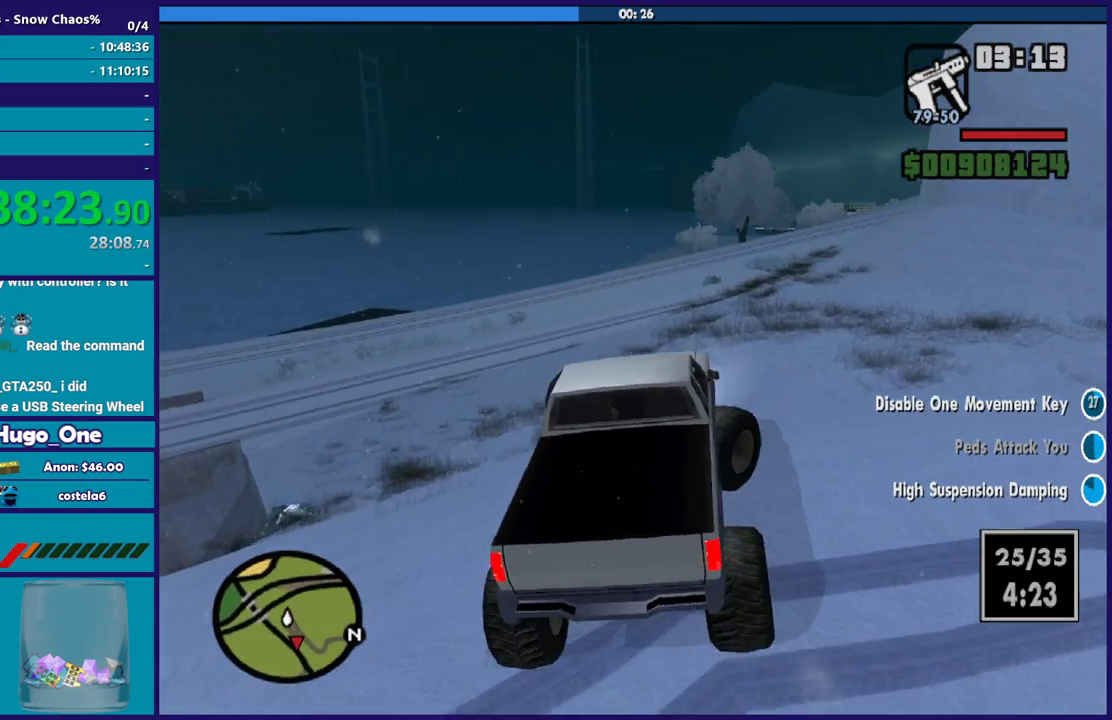
{"buttons": ["L2"], "left_stick": "right", "right_stick": "down-right", "button_events": []}
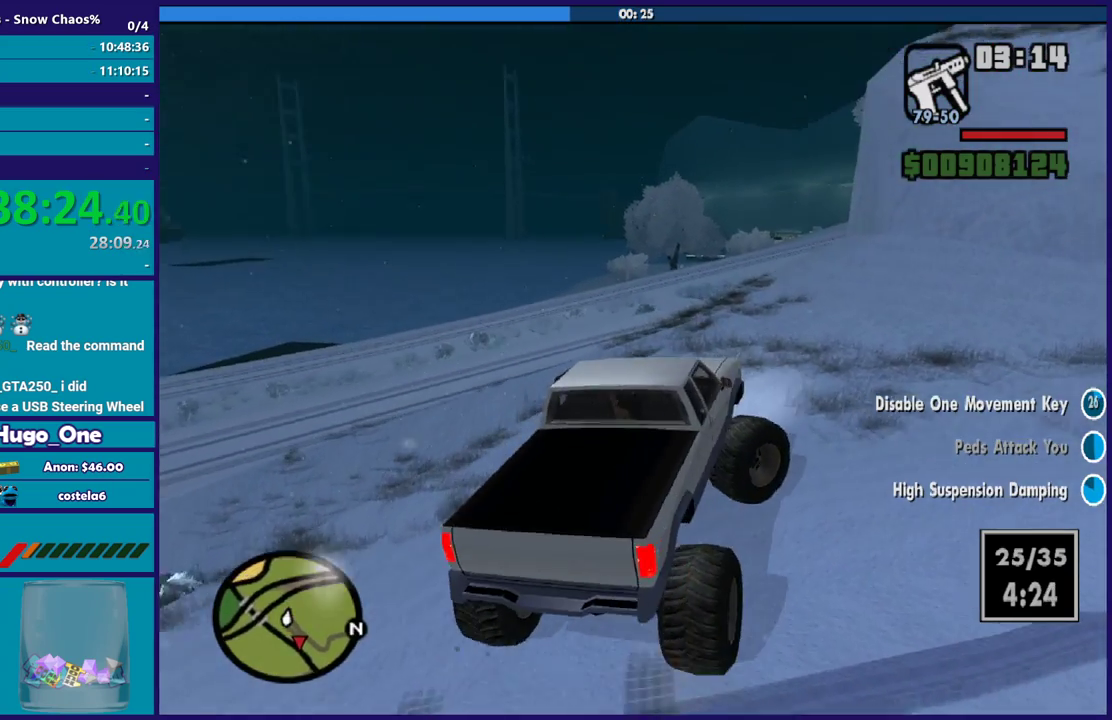
{"buttons": ["L2"], "left_stick": "center", "right_stick": "down-right", "button_events": []}
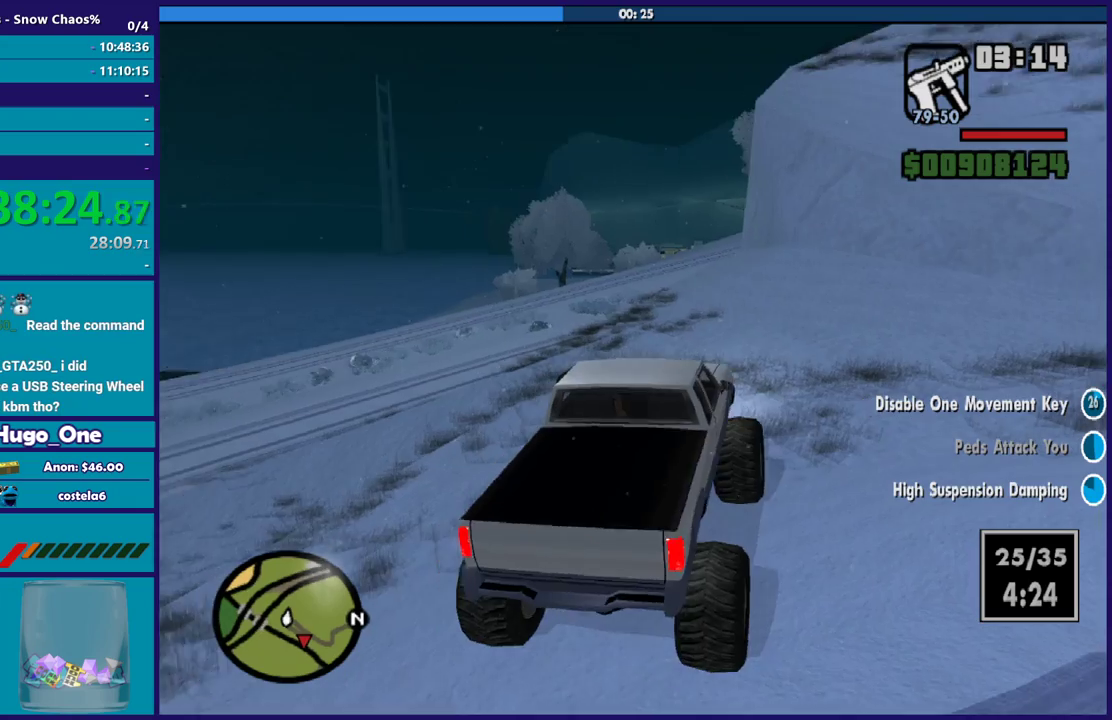
{"buttons": ["L2"], "left_stick": "down-right", "right_stick": "down", "button_events": []}
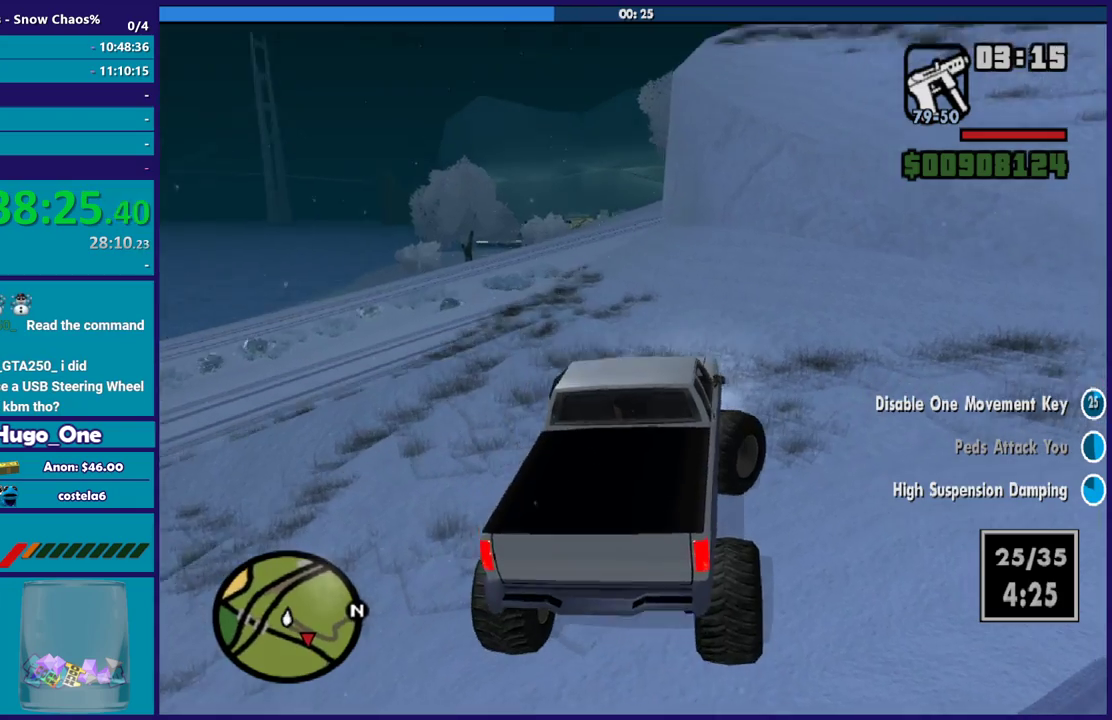
{"buttons": ["L2"], "left_stick": "down-right", "right_stick": "left", "button_events": []}
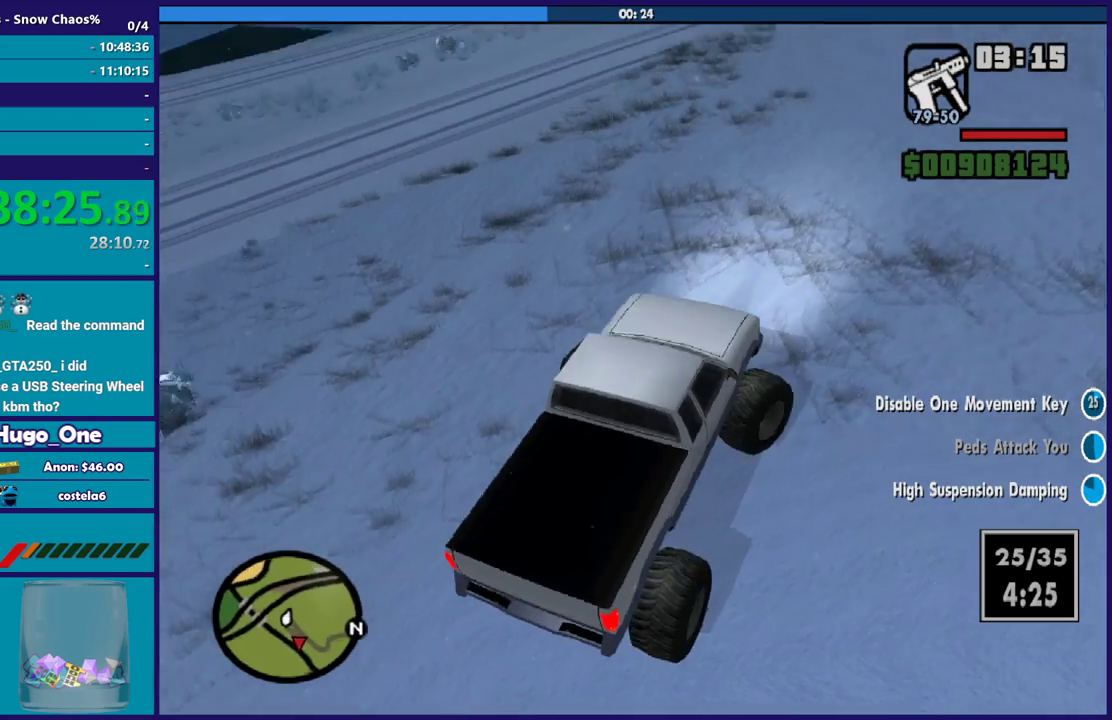
{"buttons": ["L2"], "left_stick": "center", "right_stick": "left", "button_events": []}
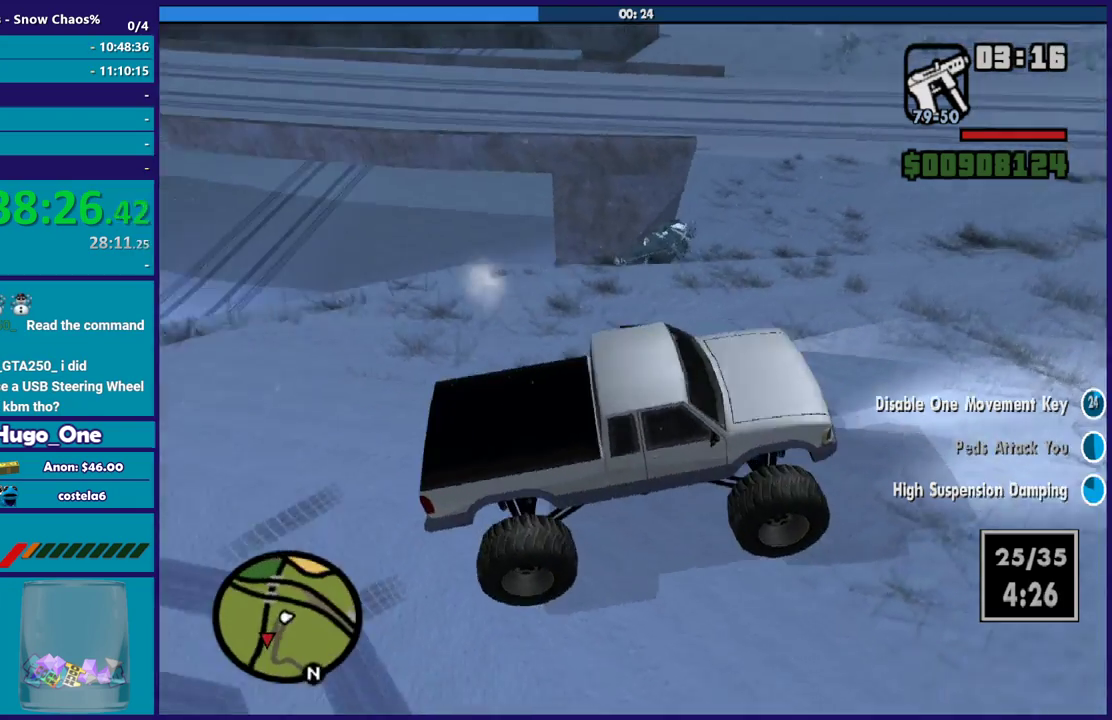
{"buttons": ["L2"], "left_stick": "center", "right_stick": "left", "button_events": []}
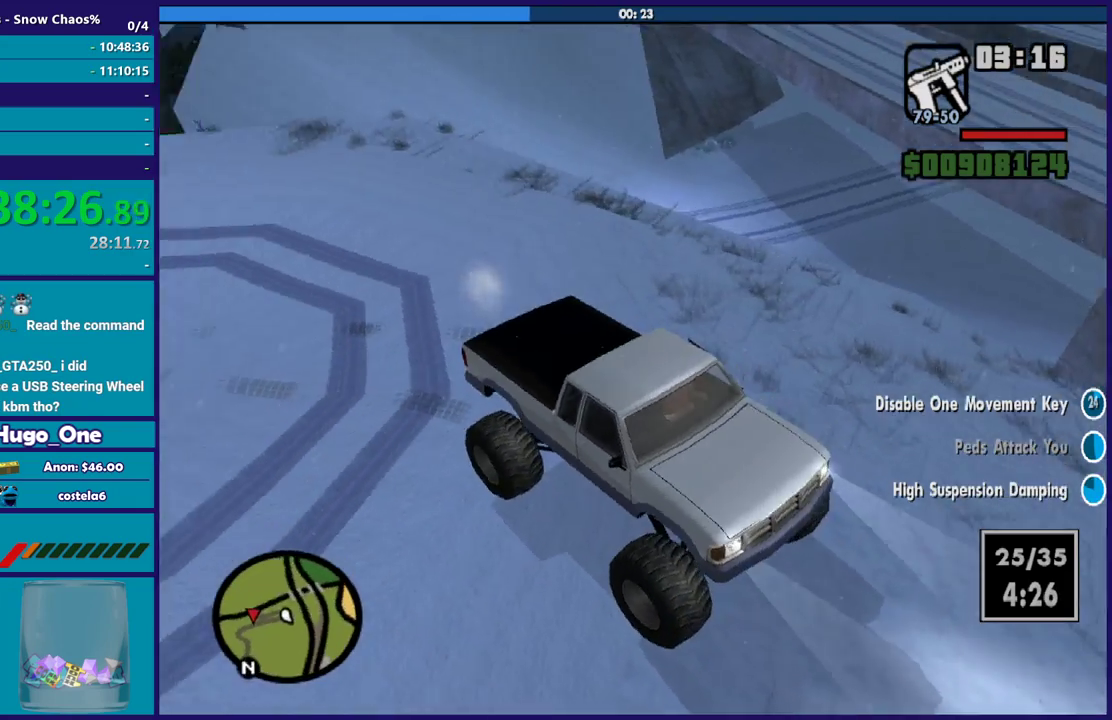
{"buttons": ["L2"], "left_stick": "left", "right_stick": "center", "button_events": []}
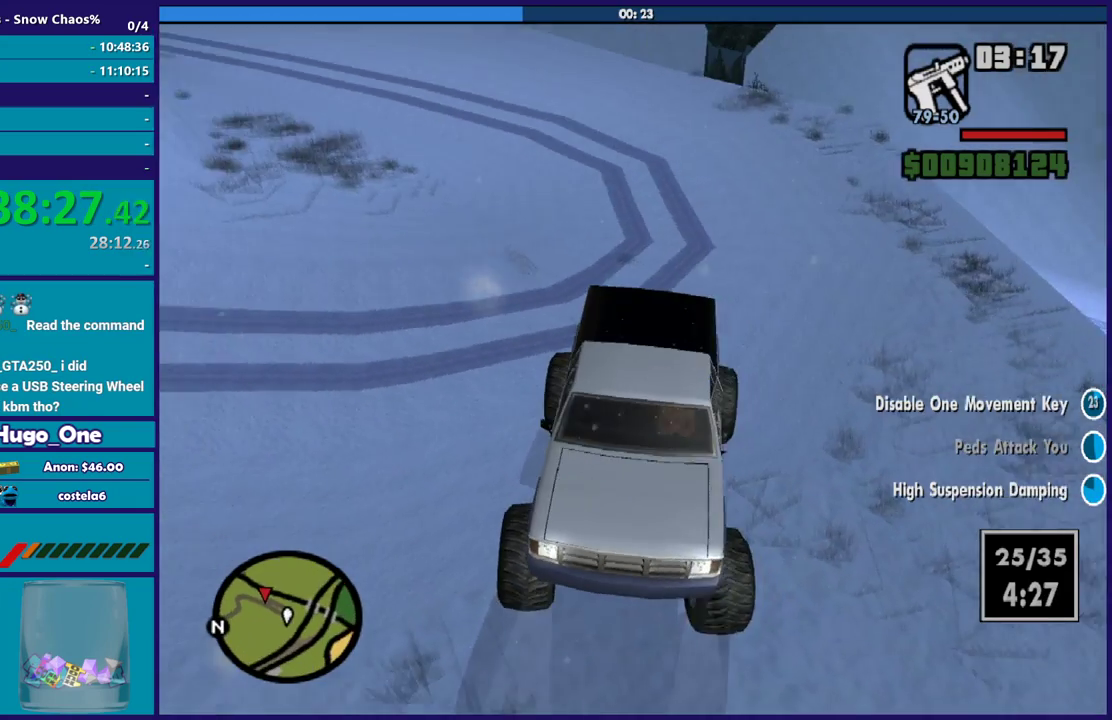
{"buttons": ["L2"], "left_stick": "right", "right_stick": "center", "button_events": []}
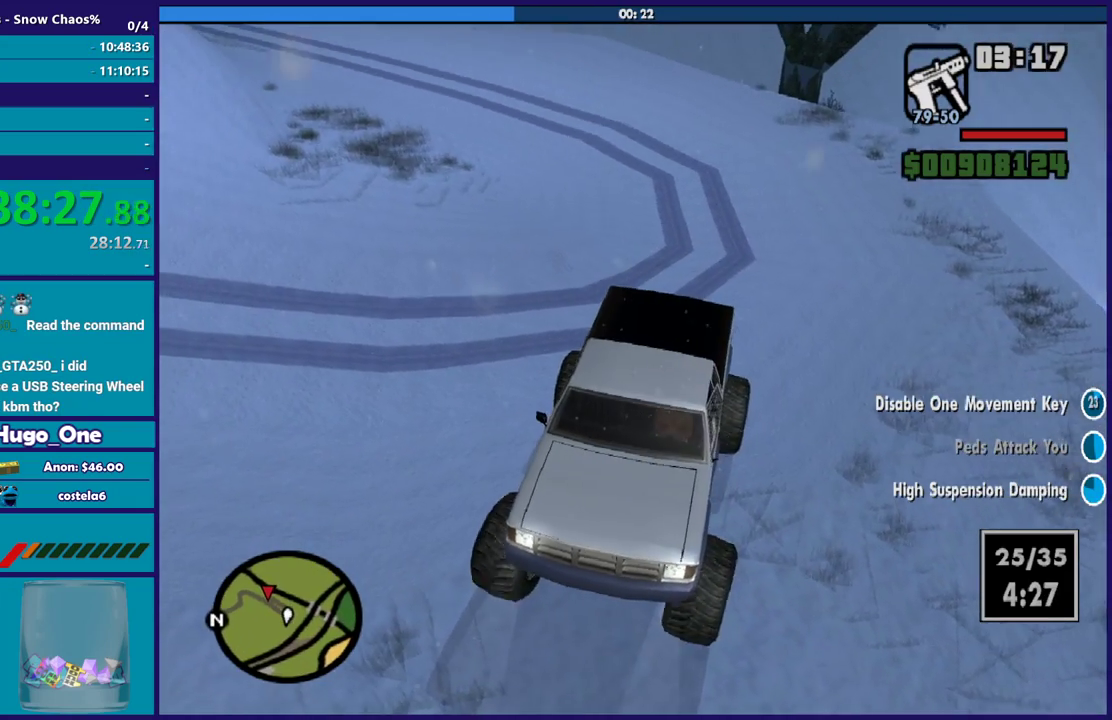
{"buttons": ["L2"], "left_stick": "right", "right_stick": "center", "button_events": []}
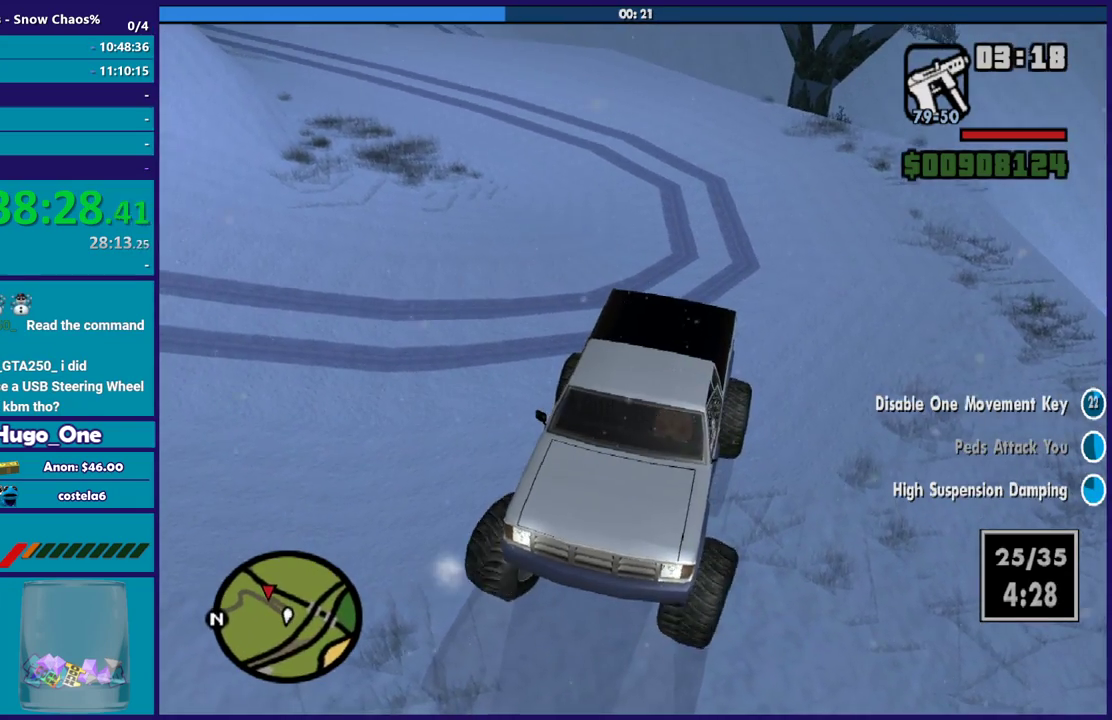
{"buttons": ["L2"], "left_stick": "right", "right_stick": "center", "button_events": []}
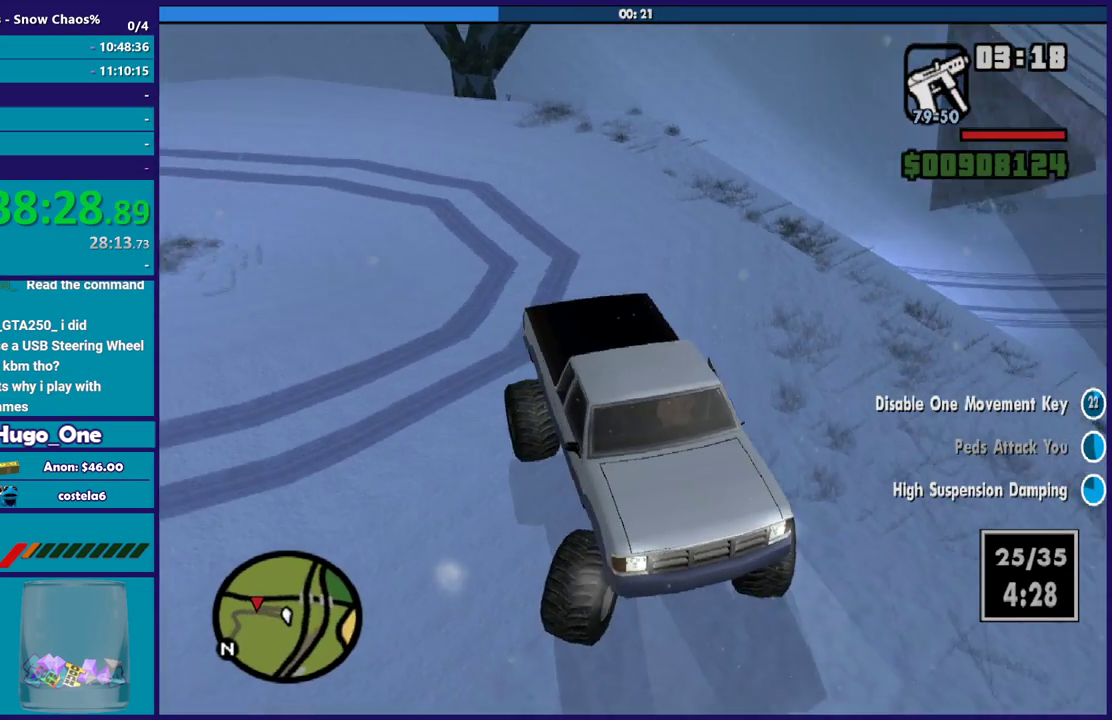
{"buttons": ["R2"], "left_stick": "left", "right_stick": "right", "button_events": [[201, "L2", "up"], [201, "R2", "down"]]}
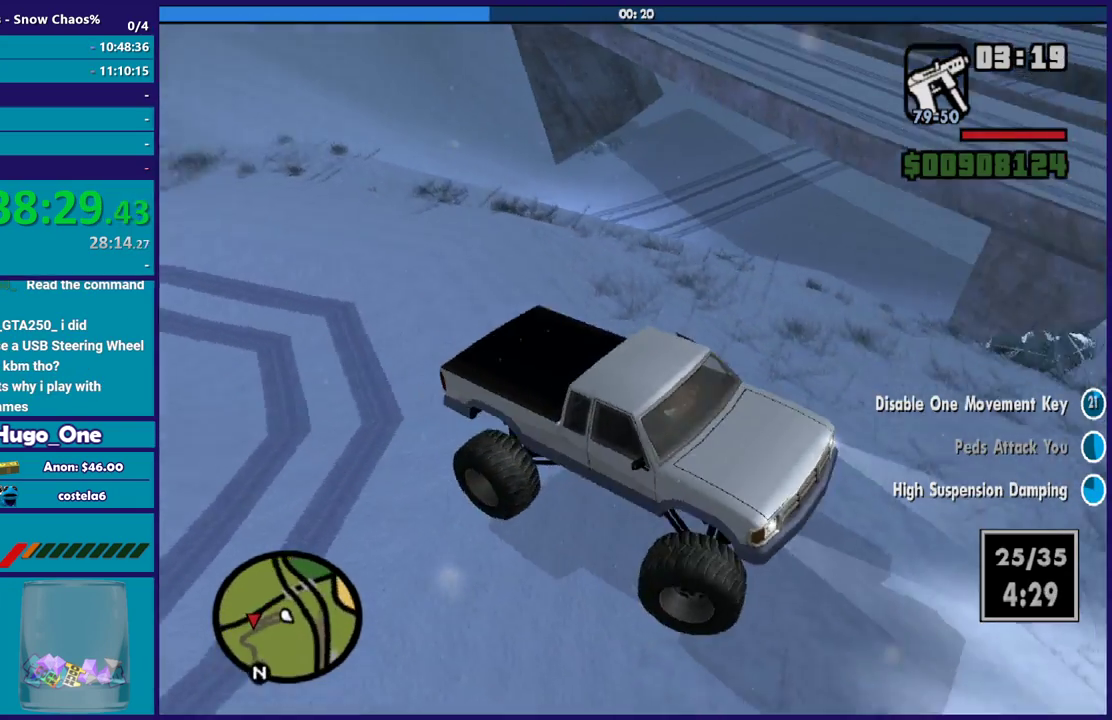
{"buttons": [], "left_stick": "left", "right_stick": "down", "button_events": [[334, "R2", "up"]]}
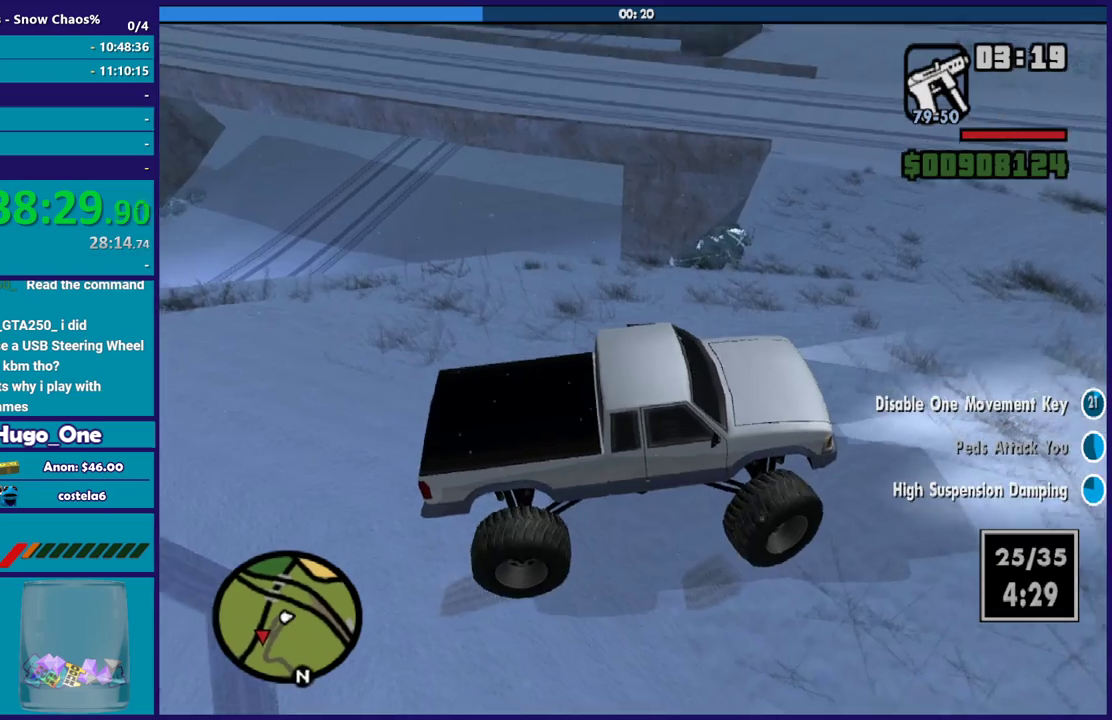
{"buttons": ["R2"], "left_stick": "left", "right_stick": "down-left", "button_events": [[234, "R2", "down"]]}
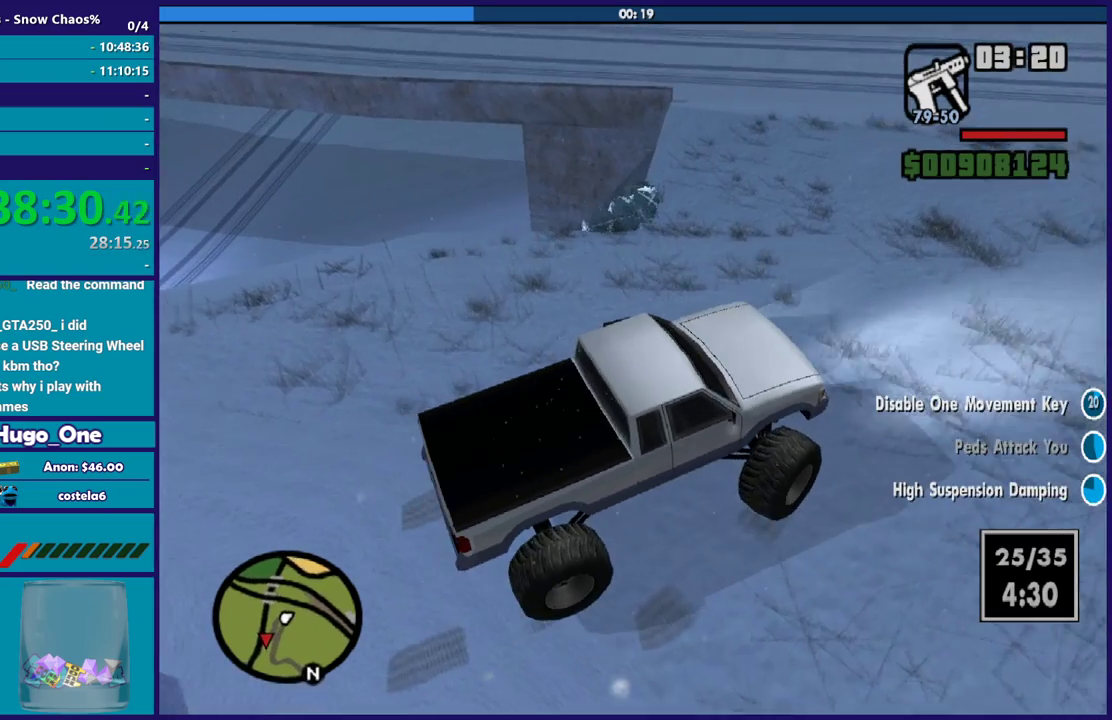
{"buttons": [], "left_stick": "left", "right_stick": "down-left", "button_events": [[200, "R2", "up"]]}
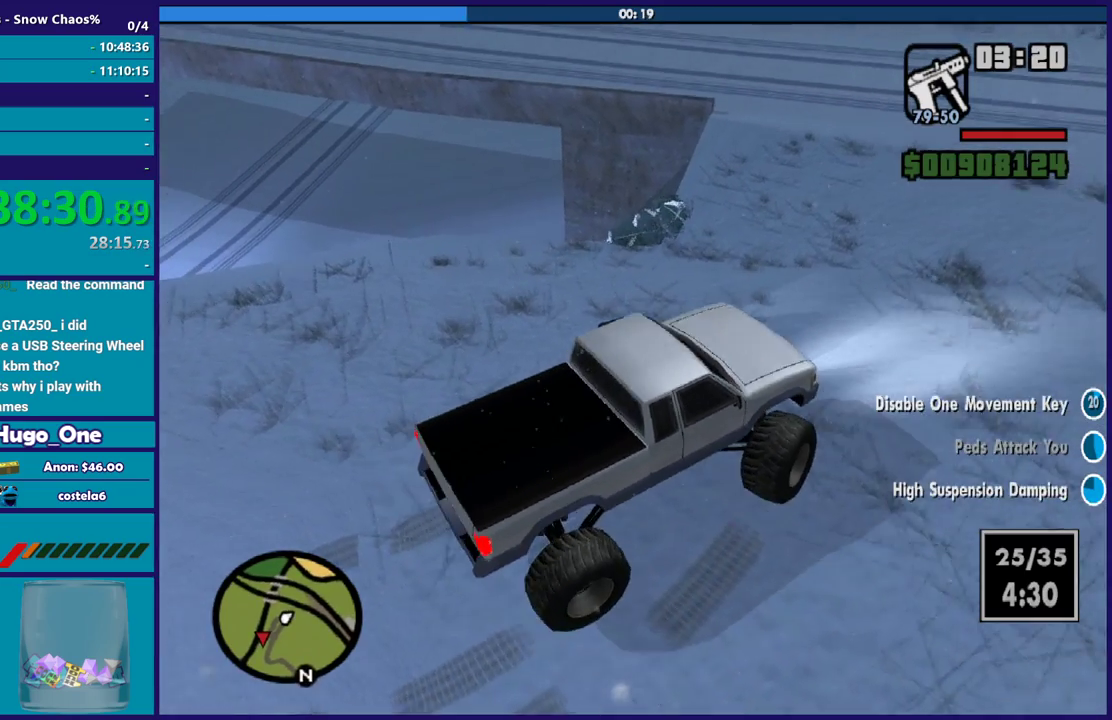
{"buttons": [], "left_stick": "left", "right_stick": "center", "button_events": [[167, "R2", "down"], [501, "R2", "up"]]}
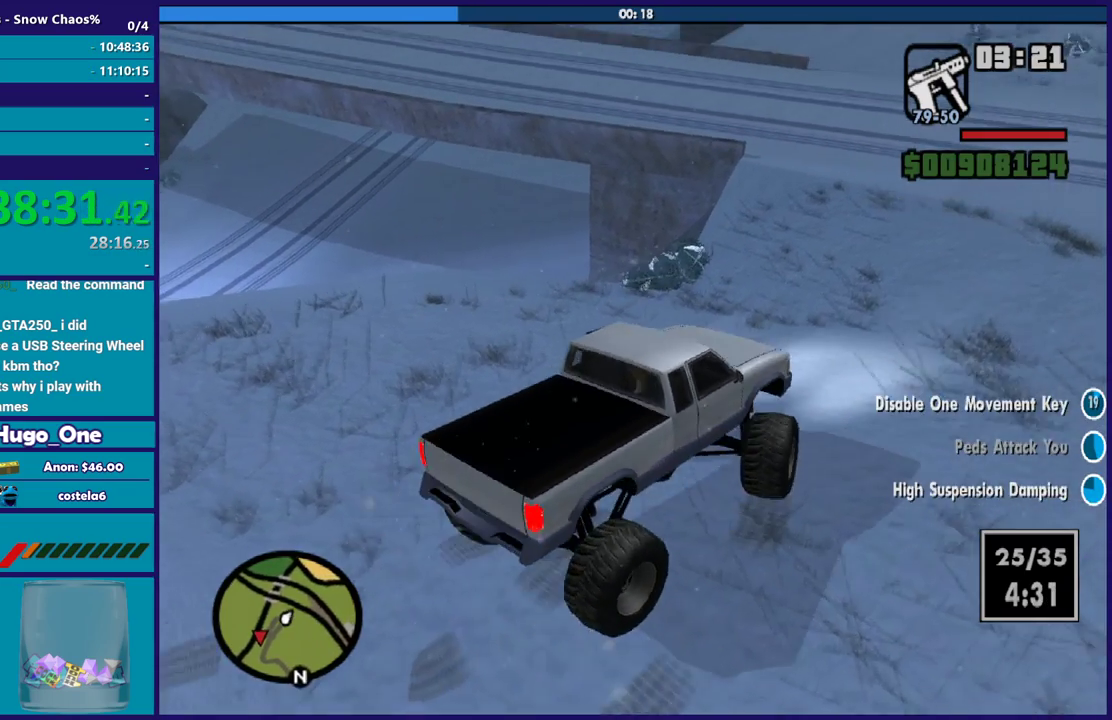
{"buttons": [], "left_stick": "left", "right_stick": "center", "button_events": []}
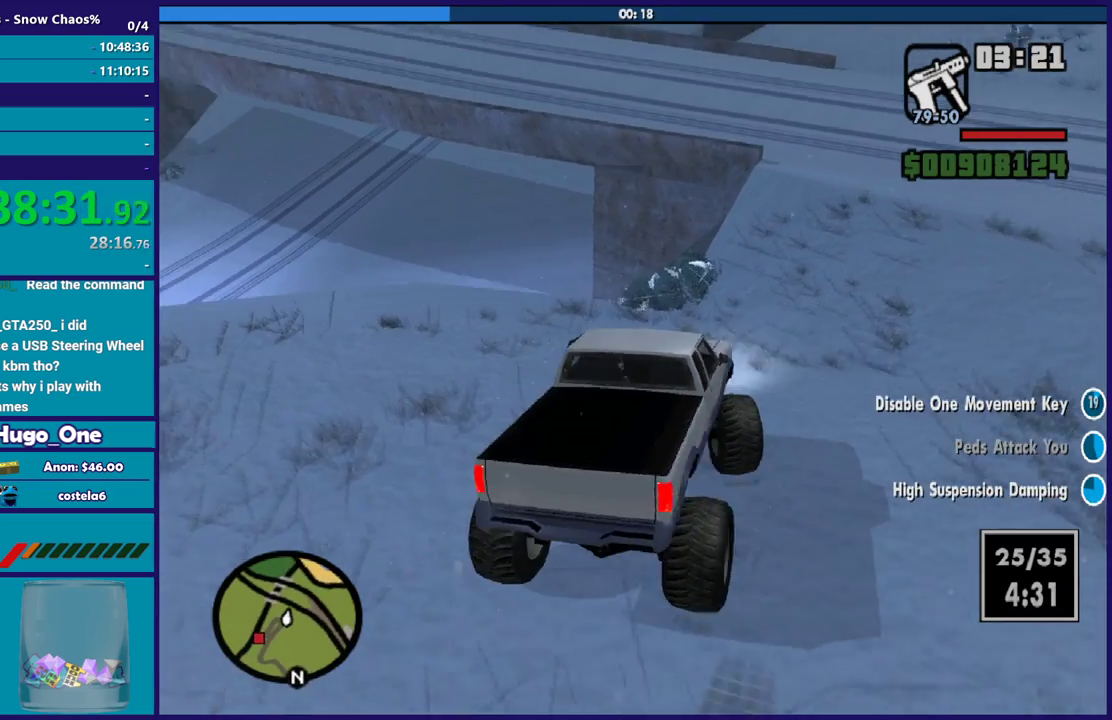
{"buttons": [], "left_stick": "left", "right_stick": "center", "button_events": []}
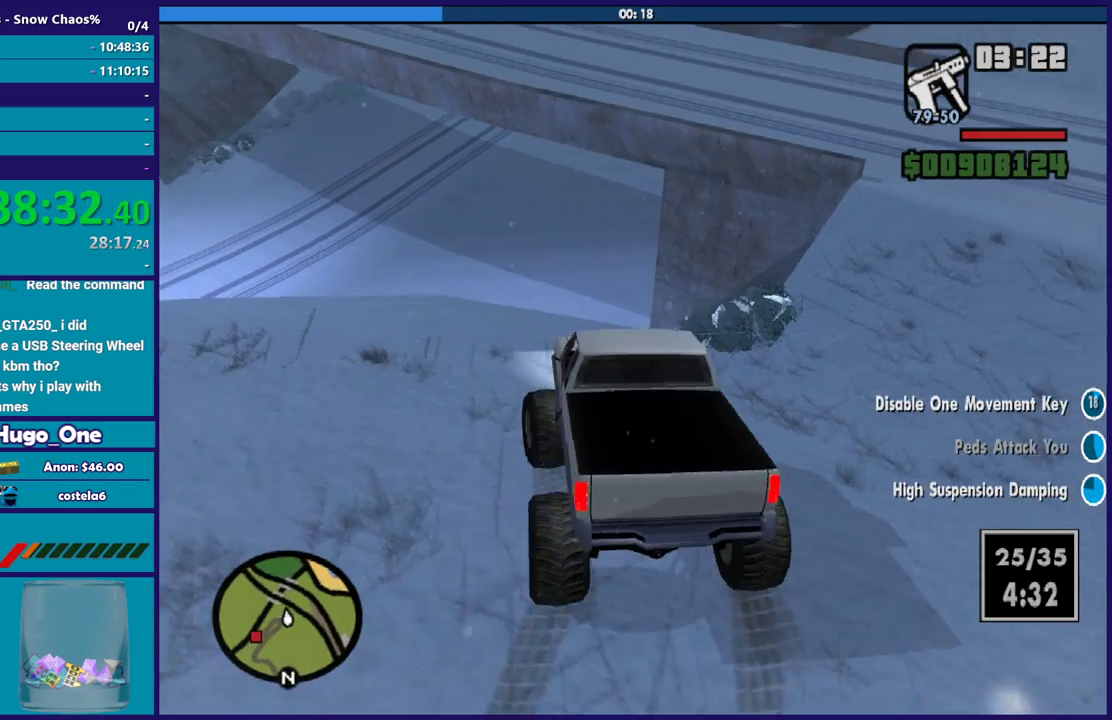
{"buttons": [], "left_stick": "down-right", "right_stick": "center", "button_events": []}